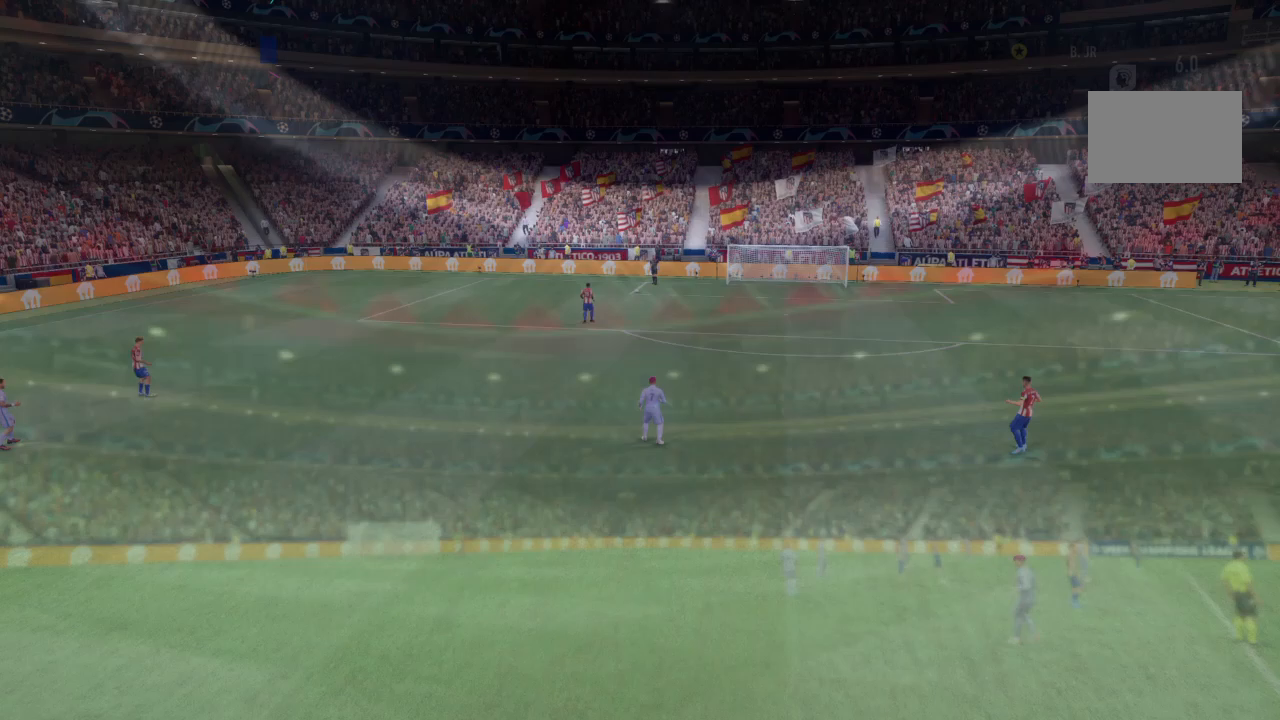
Gameplay with a controller (PlayStation layout); each line is a JSON object with the inputs held at the frame after it. "events" lists button and stick changes between this image and that frame as [ms after this image, input, new state], when the widget could be followed in between. Not read: L3 R3.
{"buttons": [], "left_stick": "center", "right_stick": "center", "events": [[300, "CROSS", "up"]]}
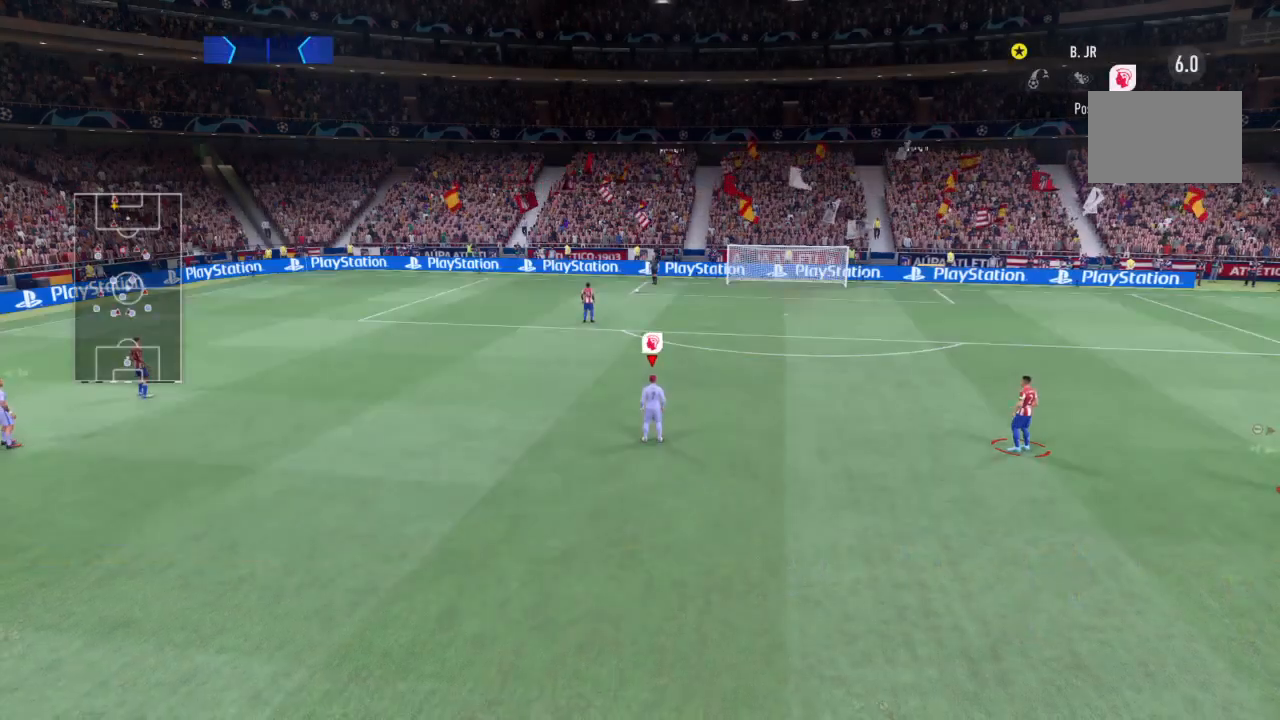
{"buttons": [], "left_stick": "center", "right_stick": "center", "events": []}
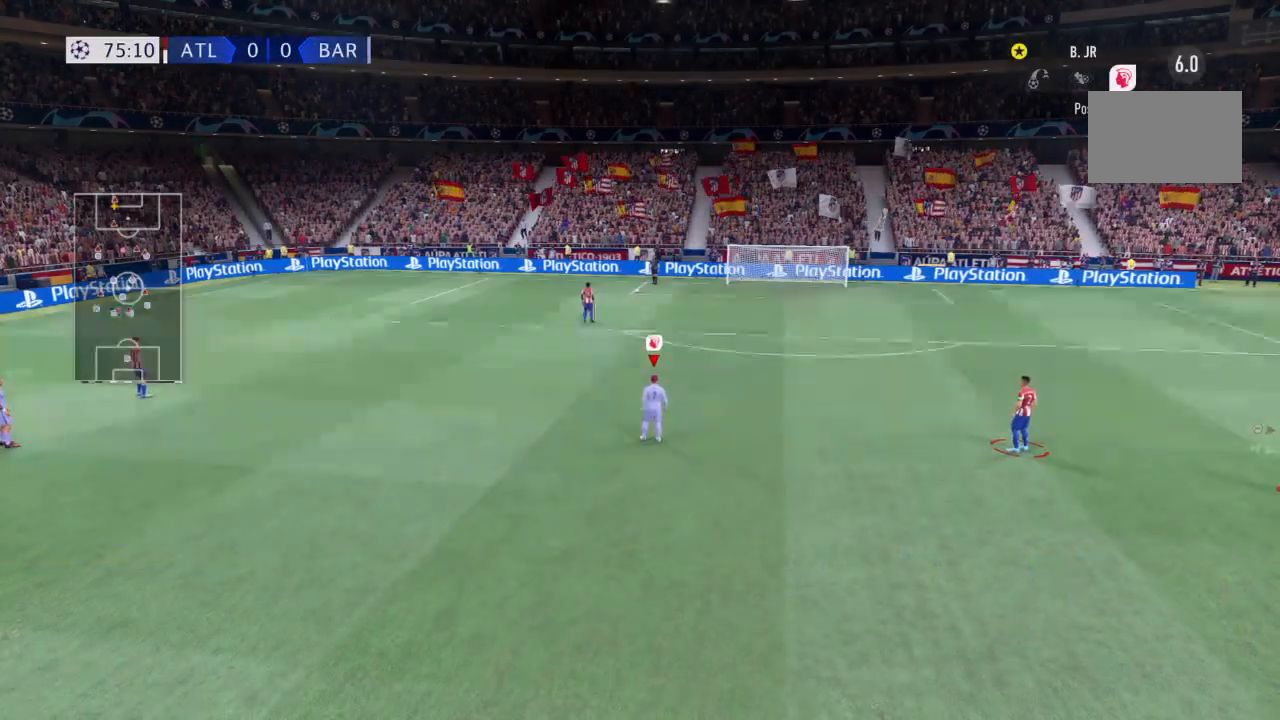
{"buttons": [], "left_stick": "up-left", "right_stick": "center", "events": [[100, "left_stick", "up-left"]]}
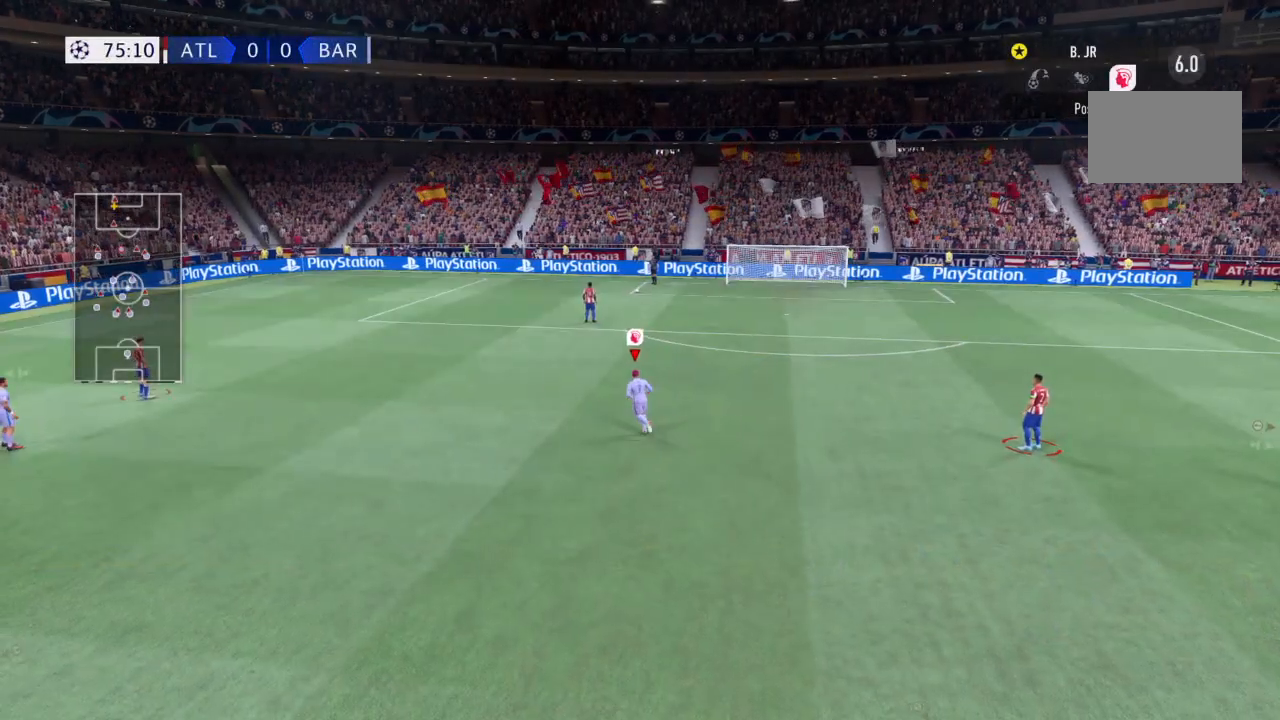
{"buttons": ["R2"], "left_stick": "up", "right_stick": "center", "events": [[333, "left_stick", "up"], [367, "R2", "down"]]}
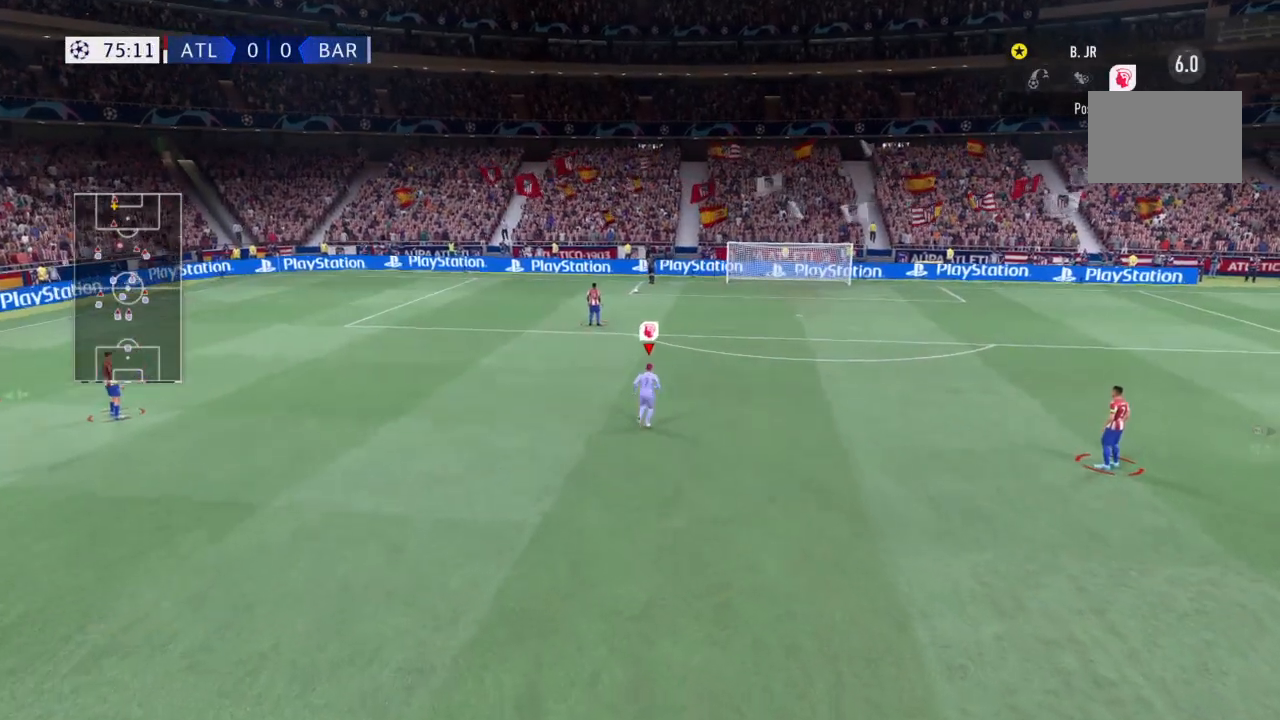
{"buttons": [], "left_stick": "up-left", "right_stick": "center", "events": [[67, "R2", "up"], [100, "left_stick", "up-left"], [334, "left_stick", "up"], [500, "left_stick", "up-left"]]}
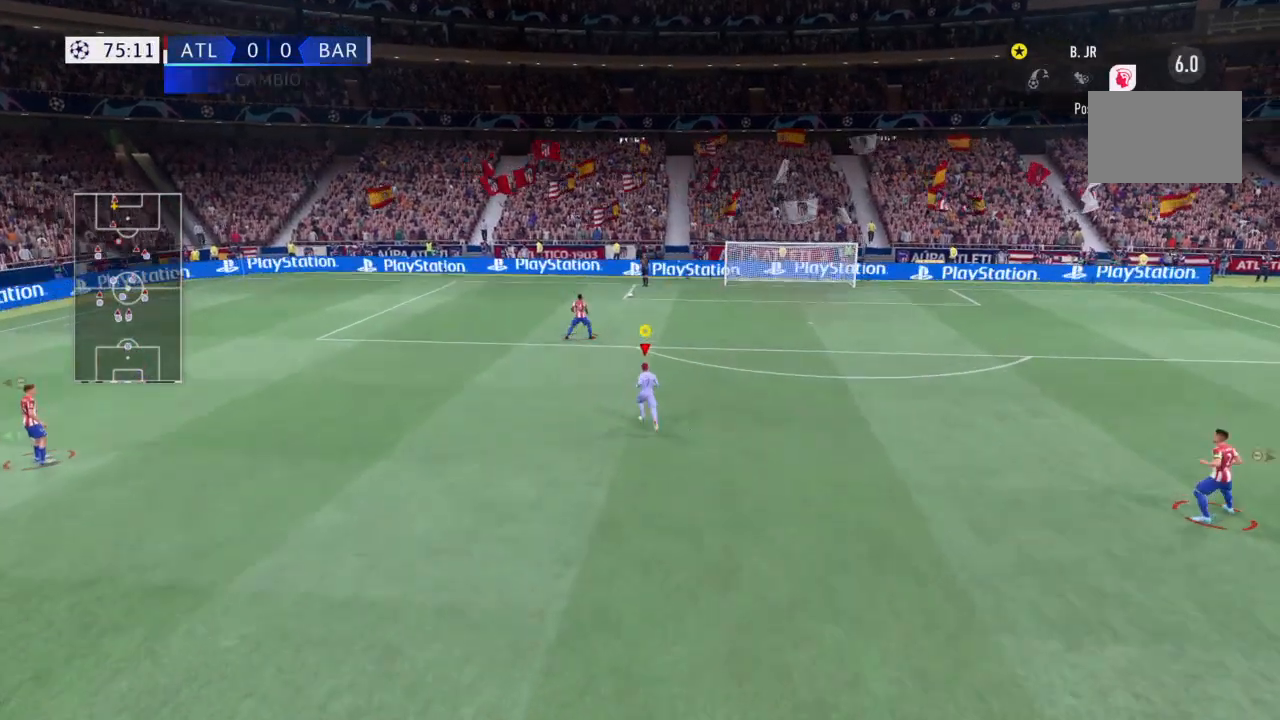
{"buttons": [], "left_stick": "up-left", "right_stick": "center", "events": []}
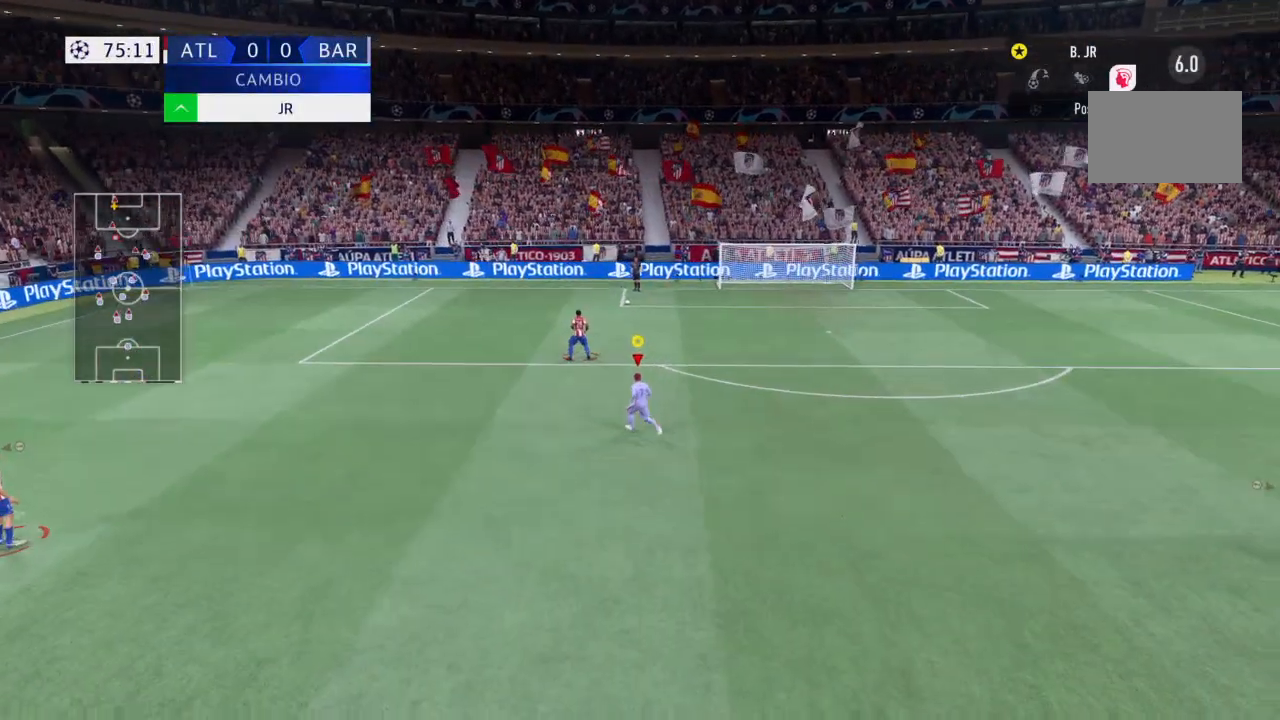
{"buttons": [], "left_stick": "up-left", "right_stick": "center"}
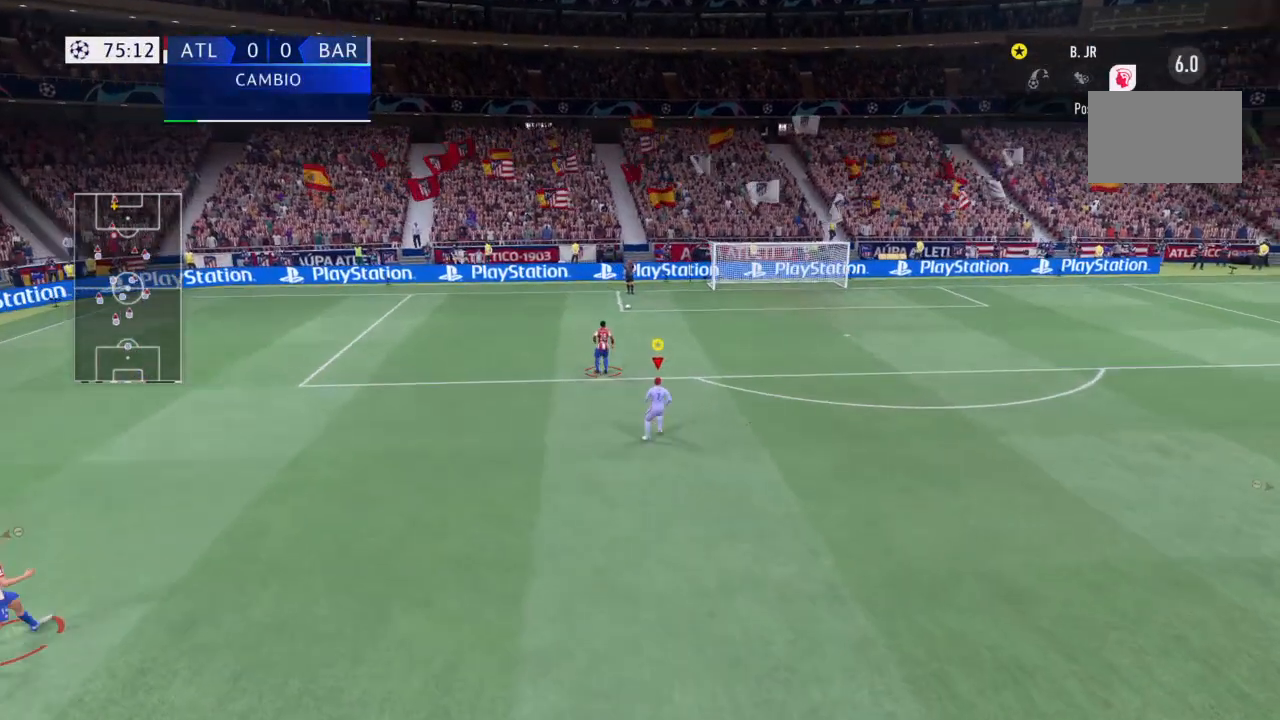
{"buttons": [], "left_stick": "up-left", "right_stick": "center"}
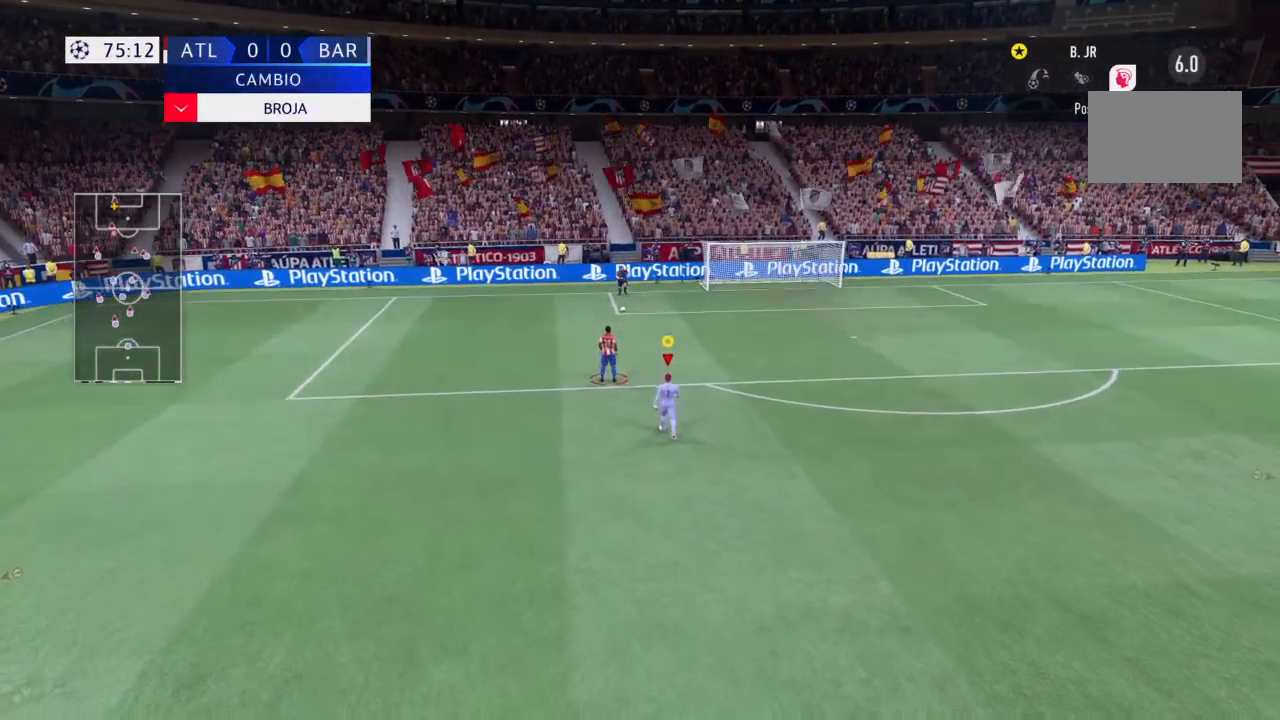
{"buttons": [], "left_stick": "center", "right_stick": "center", "events": [[200, "left_stick", "up"], [367, "left_stick", "up-left"], [501, "left_stick", "center"]]}
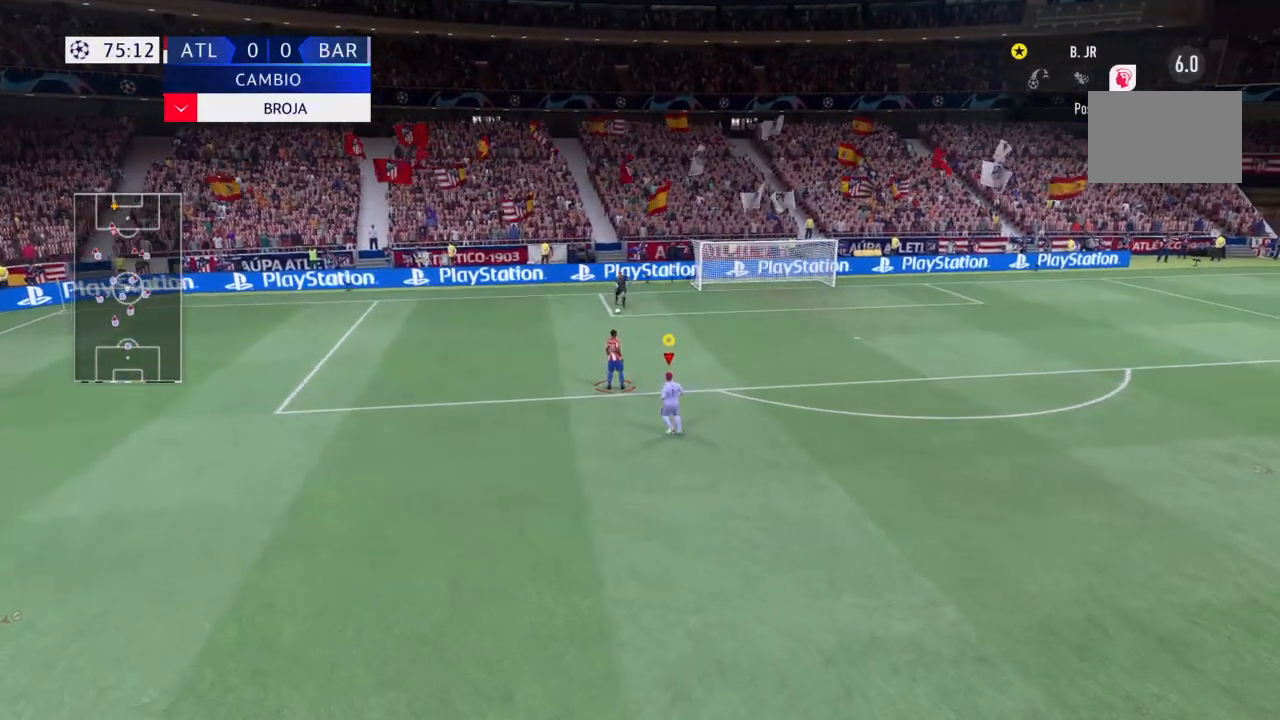
{"buttons": [], "left_stick": "down-right", "right_stick": "center", "events": [[400, "left_stick", "down-right"]]}
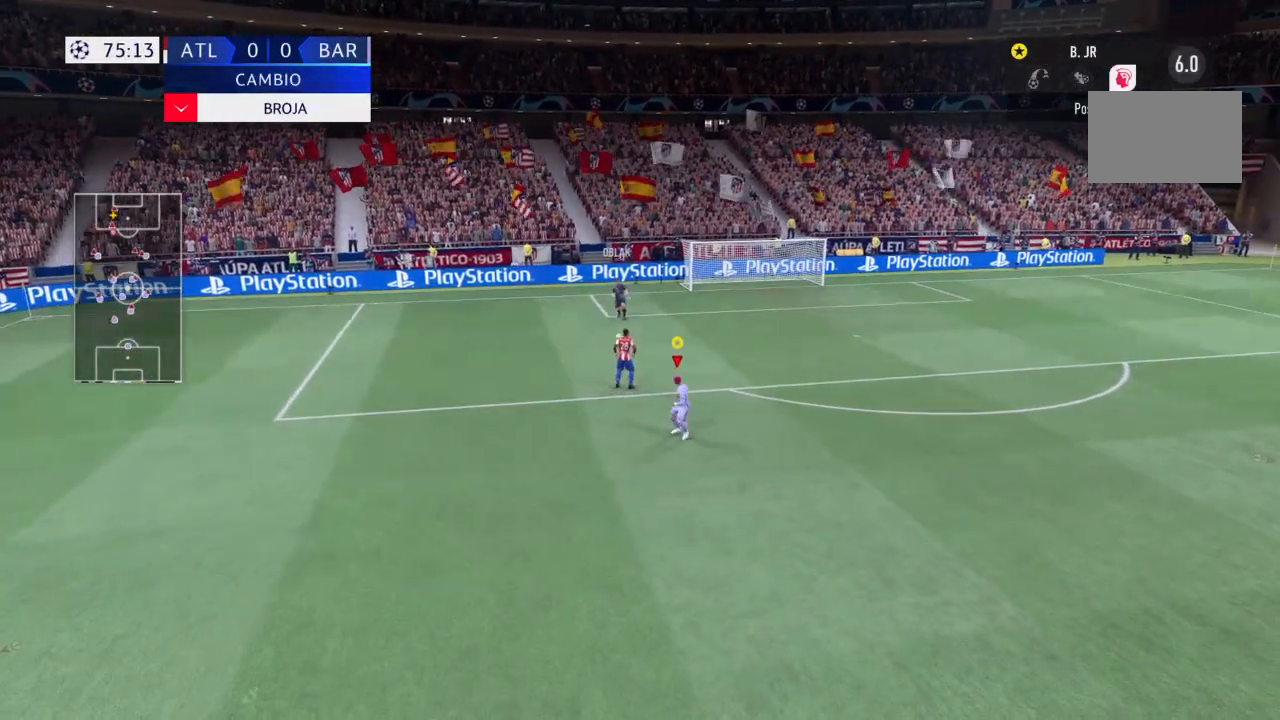
{"buttons": [], "left_stick": "up-left", "right_stick": "center", "events": [[133, "R2", "down"], [267, "left_stick", "down-left"], [334, "left_stick", "up-left"], [501, "R2", "up"]]}
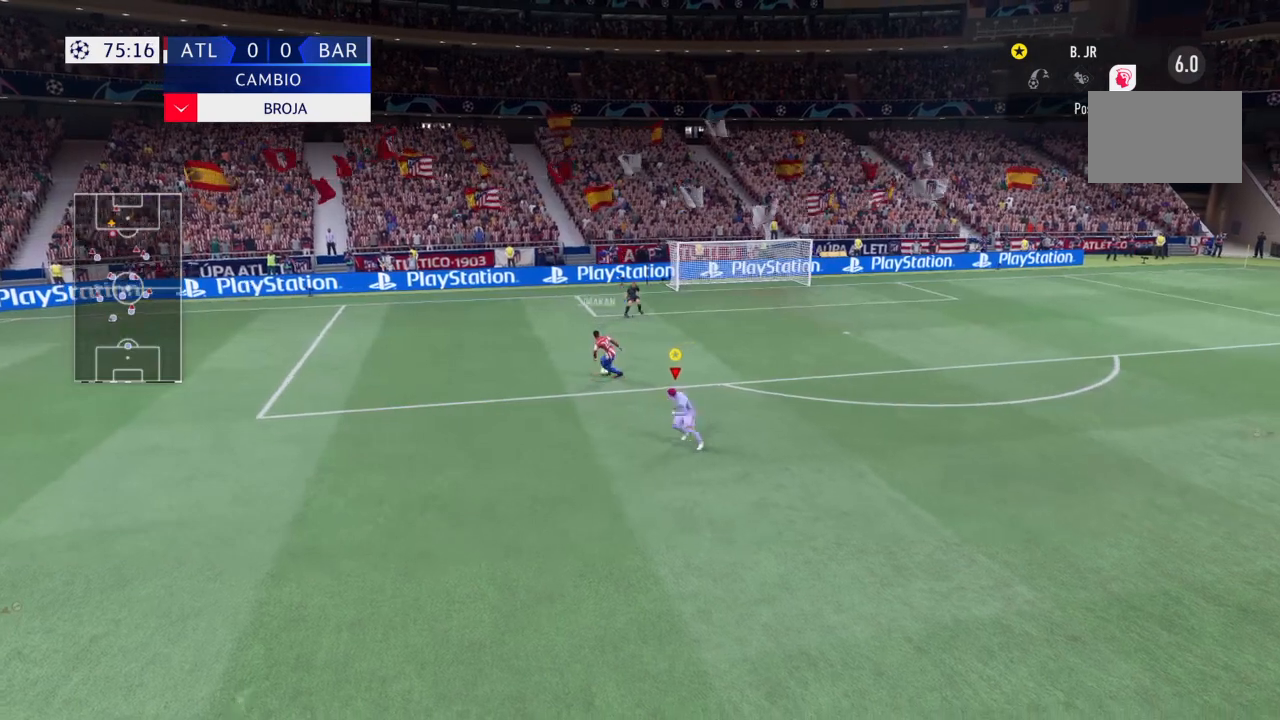
{"buttons": ["R2"], "left_stick": "down-left", "right_stick": "center", "events": [[66, "R2", "down"], [233, "left_stick", "left"], [467, "left_stick", "down-left"]]}
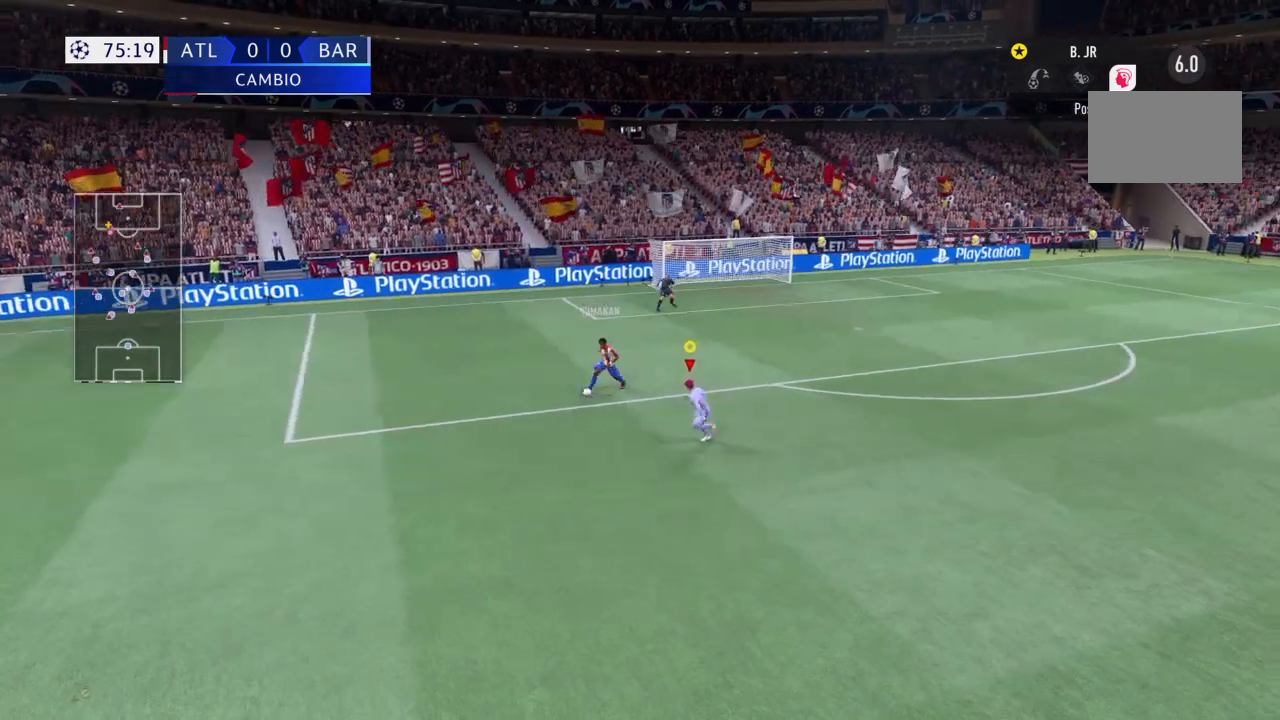
{"buttons": [], "left_stick": "up-right", "right_stick": "center", "events": [[67, "R2", "up"], [467, "left_stick", "up-right"]]}
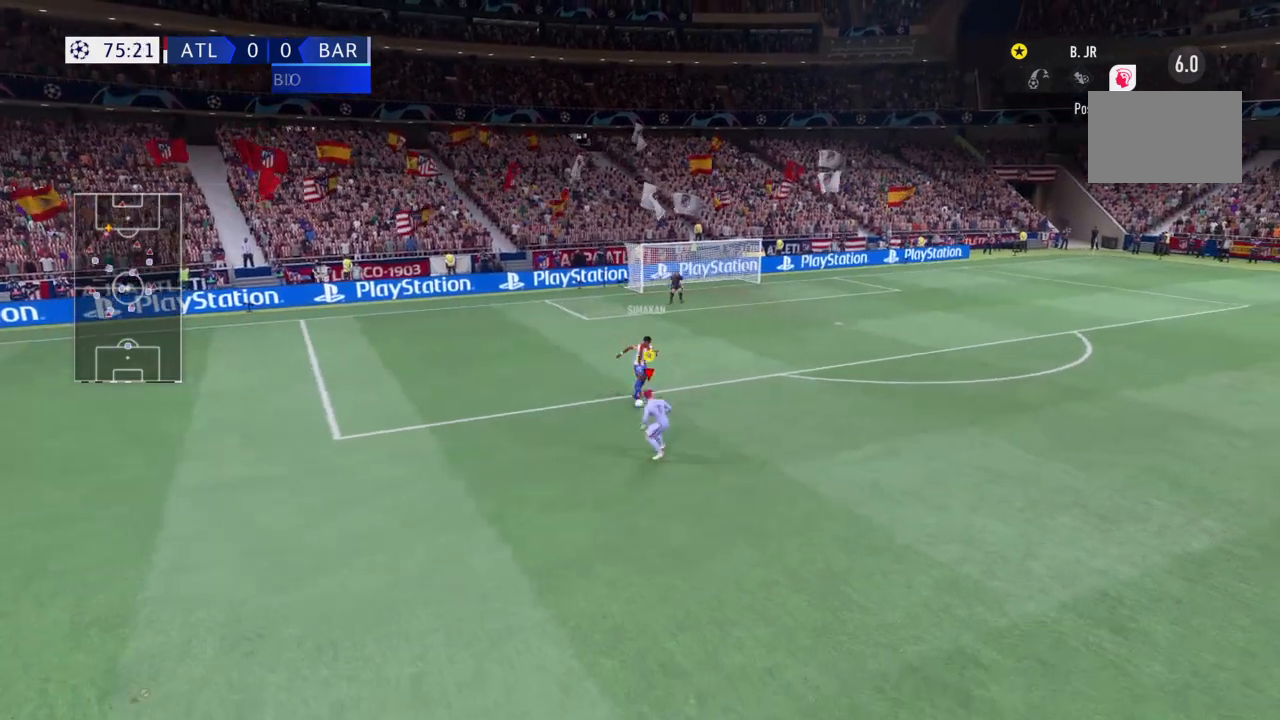
{"buttons": ["R2"], "left_stick": "down-right", "right_stick": "center", "events": [[134, "left_stick", "right"], [301, "R2", "down"], [434, "left_stick", "down-right"]]}
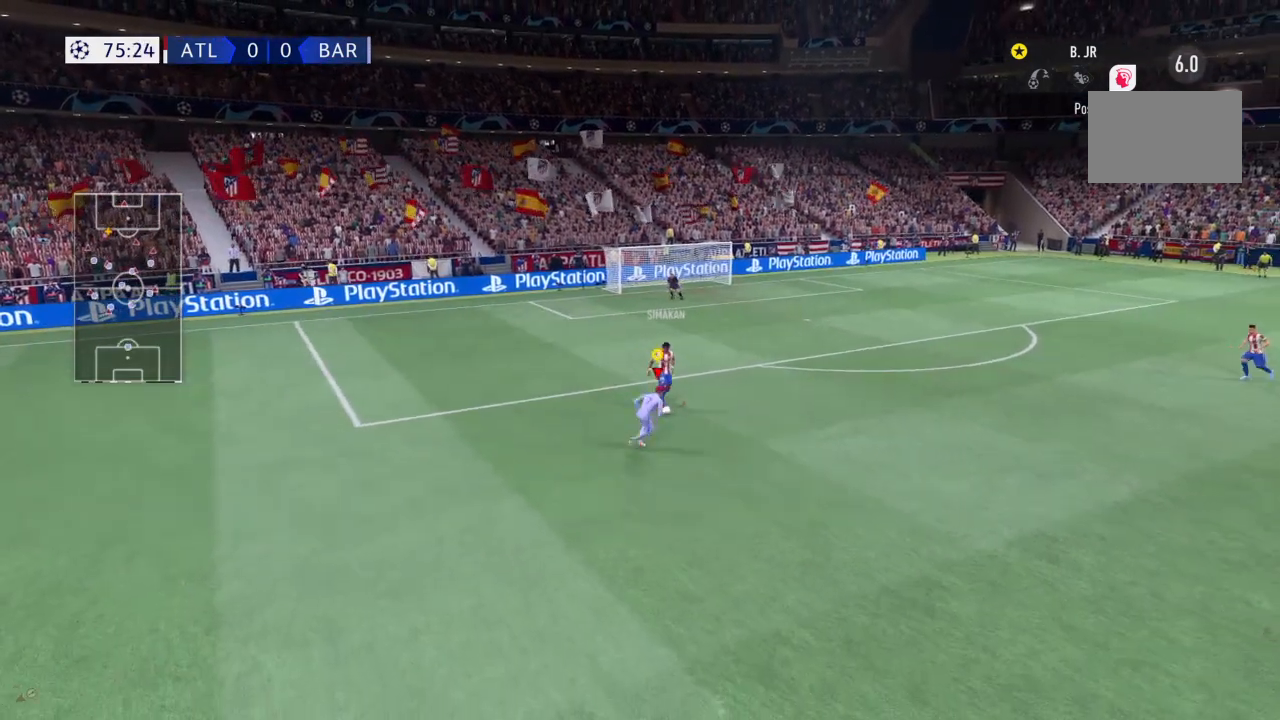
{"buttons": ["CIRCLE", "R2"], "left_stick": "up", "right_stick": "center", "events": [[300, "left_stick", "up-right"], [434, "CIRCLE", "down"], [467, "left_stick", "up"]]}
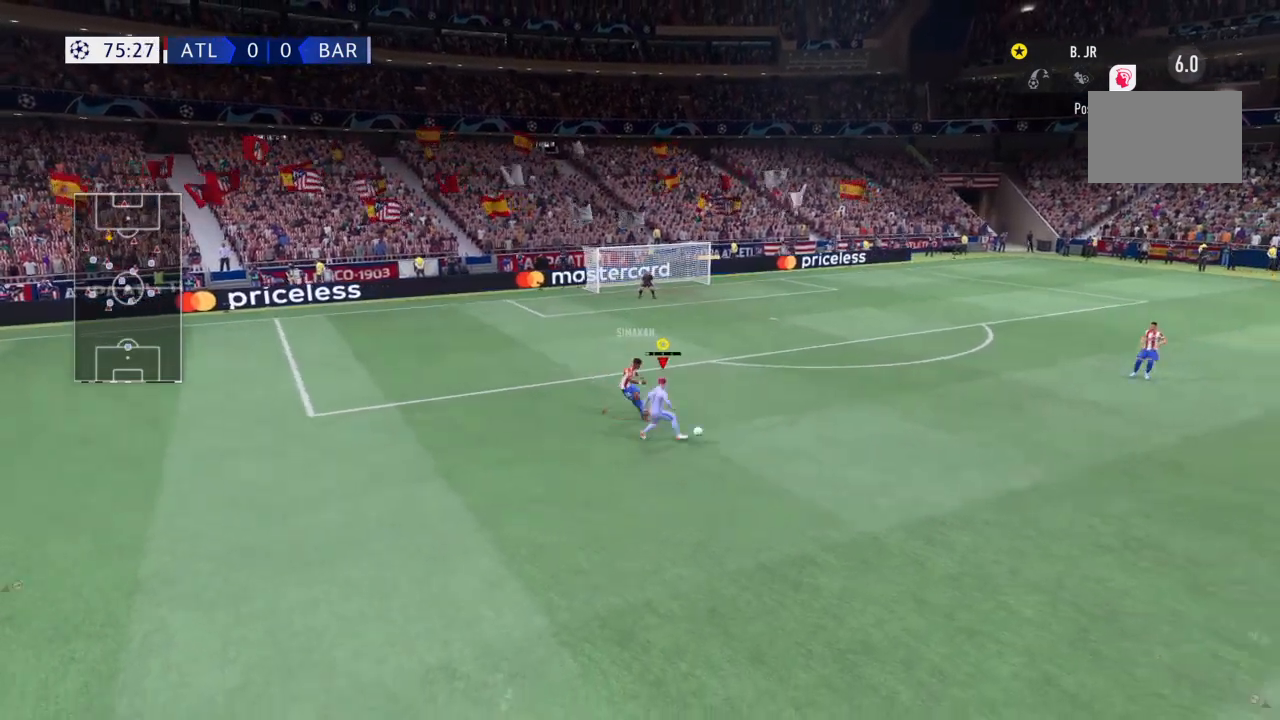
{"buttons": ["R2"], "left_stick": "down-right", "right_stick": "center", "events": [[33, "left_stick", "up-left"], [100, "CIRCLE", "up"], [200, "left_stick", "up"], [500, "left_stick", "down-right"]]}
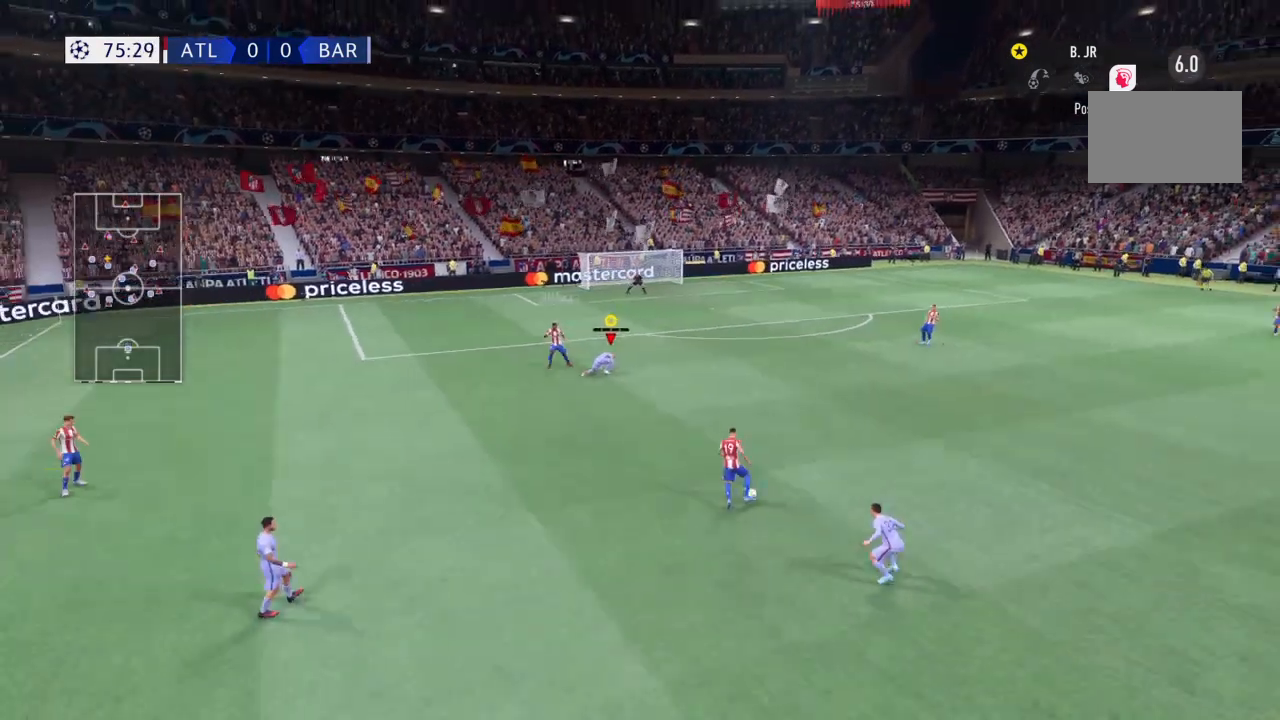
{"buttons": ["R2"], "left_stick": "down", "right_stick": "center", "events": [[67, "R2", "up"], [100, "R2", "down"], [133, "left_stick", "down"]]}
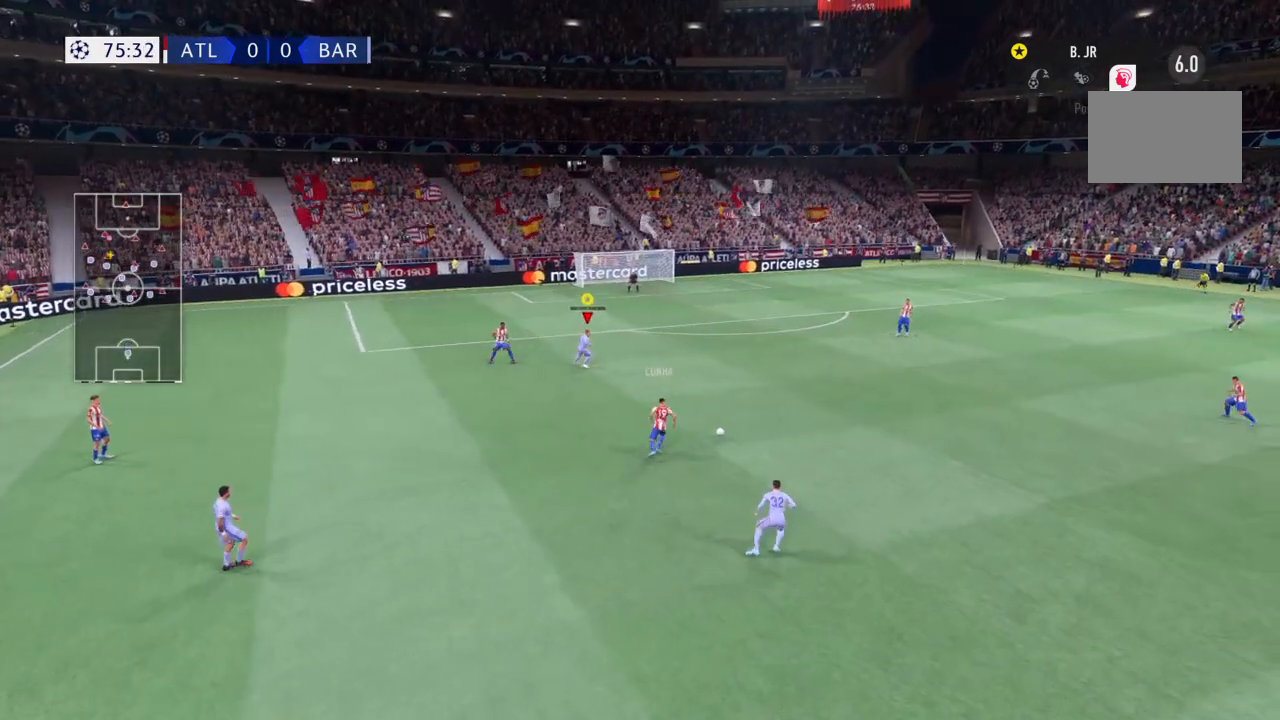
{"buttons": ["R2"], "left_stick": "down-right", "right_stick": "center", "events": [[101, "left_stick", "down-right"]]}
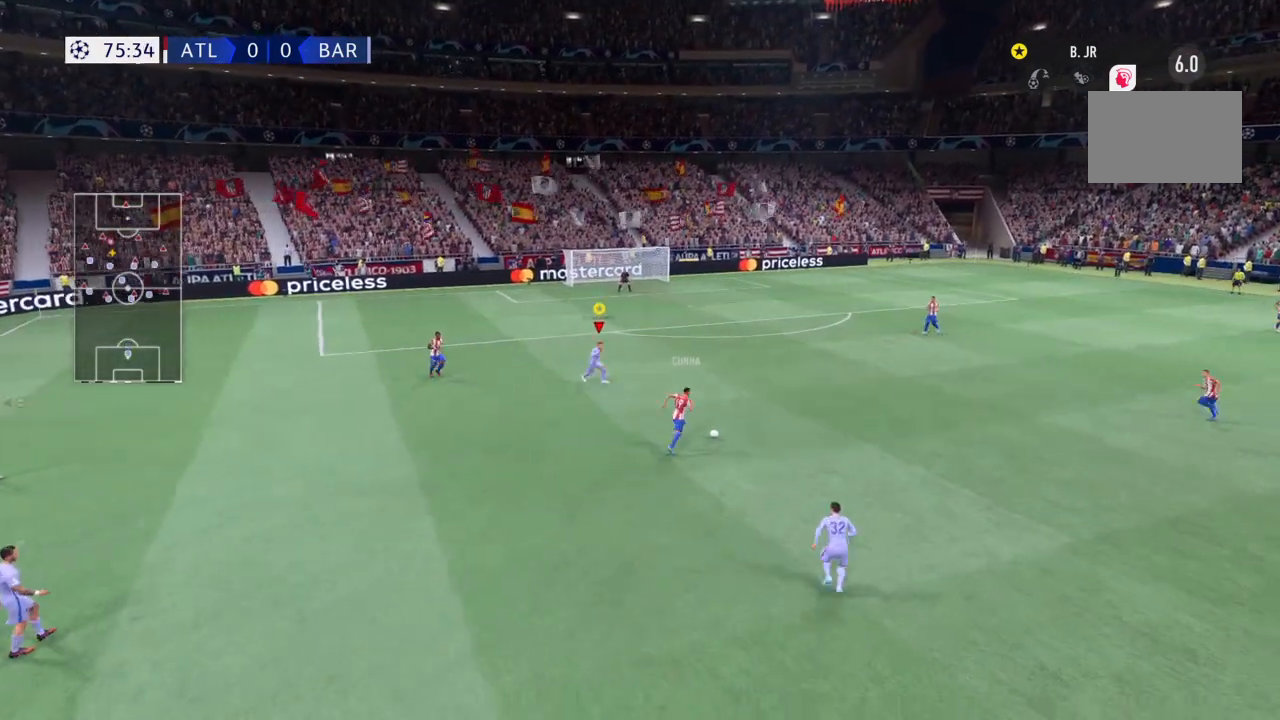
{"buttons": ["R2"], "left_stick": "down-right", "right_stick": "center", "events": []}
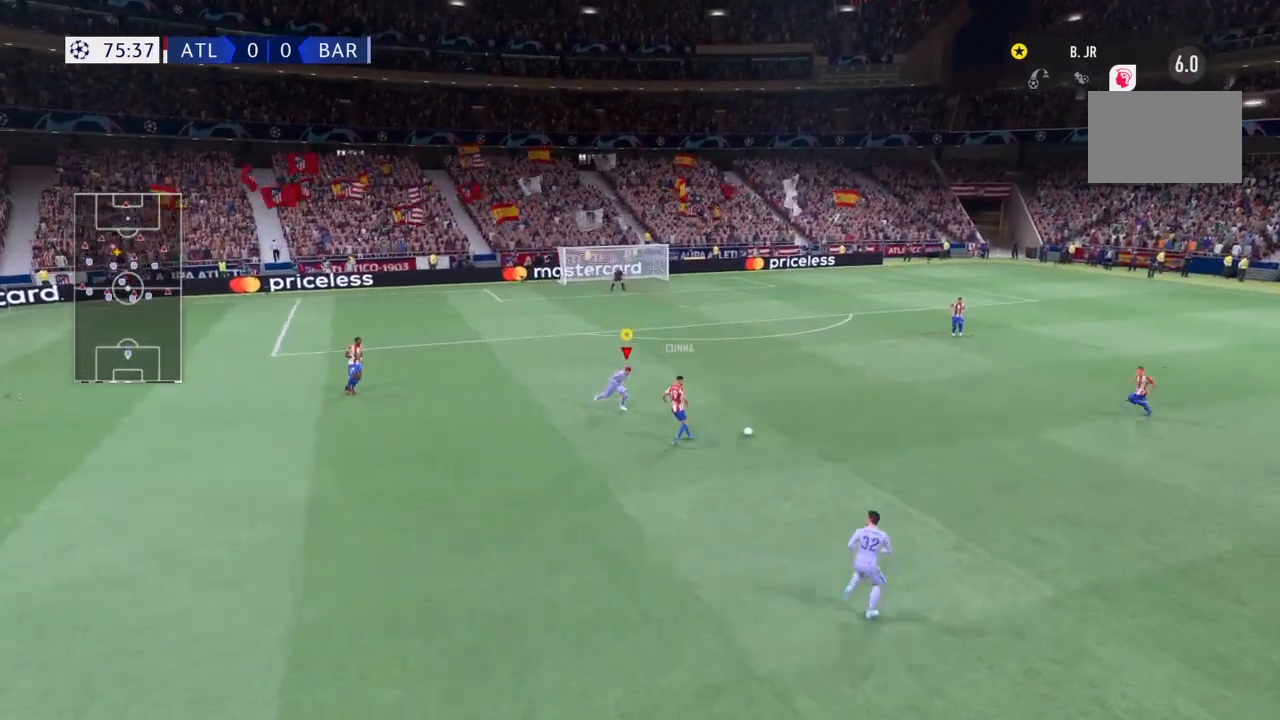
{"buttons": ["R2"], "left_stick": "down-right", "right_stick": "center", "events": []}
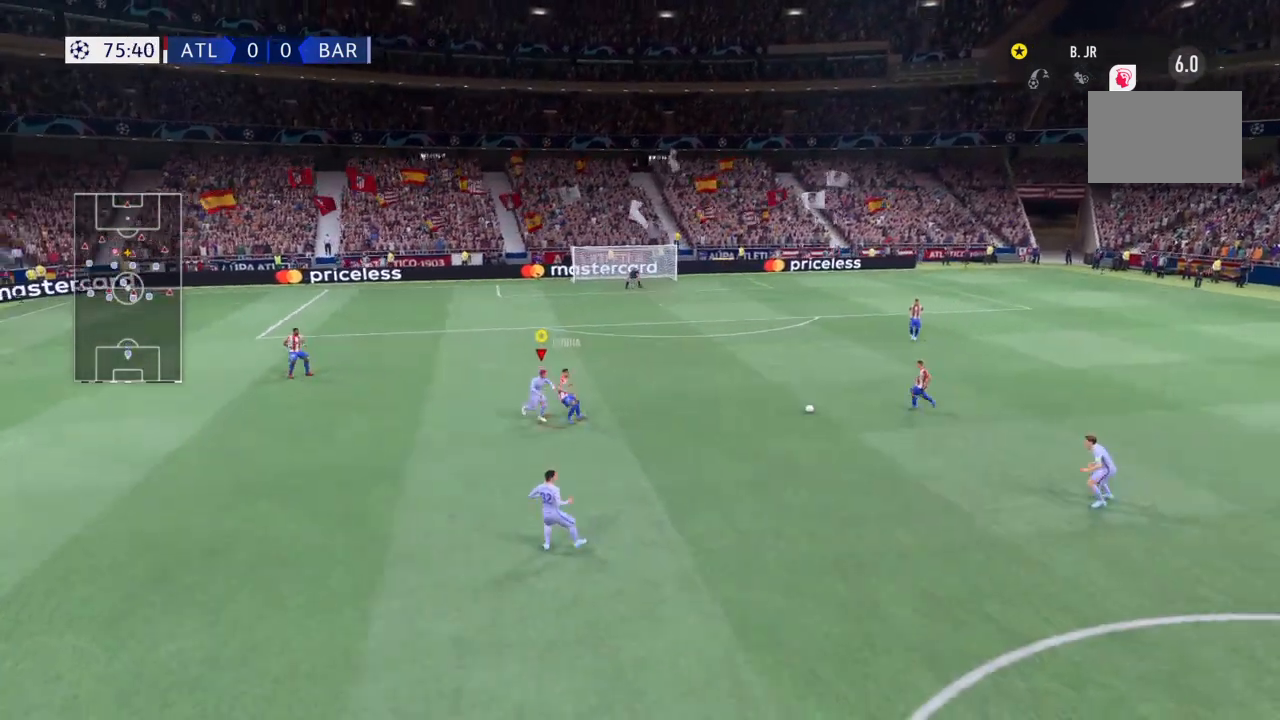
{"buttons": ["R2"], "left_stick": "down-right", "right_stick": "center", "events": []}
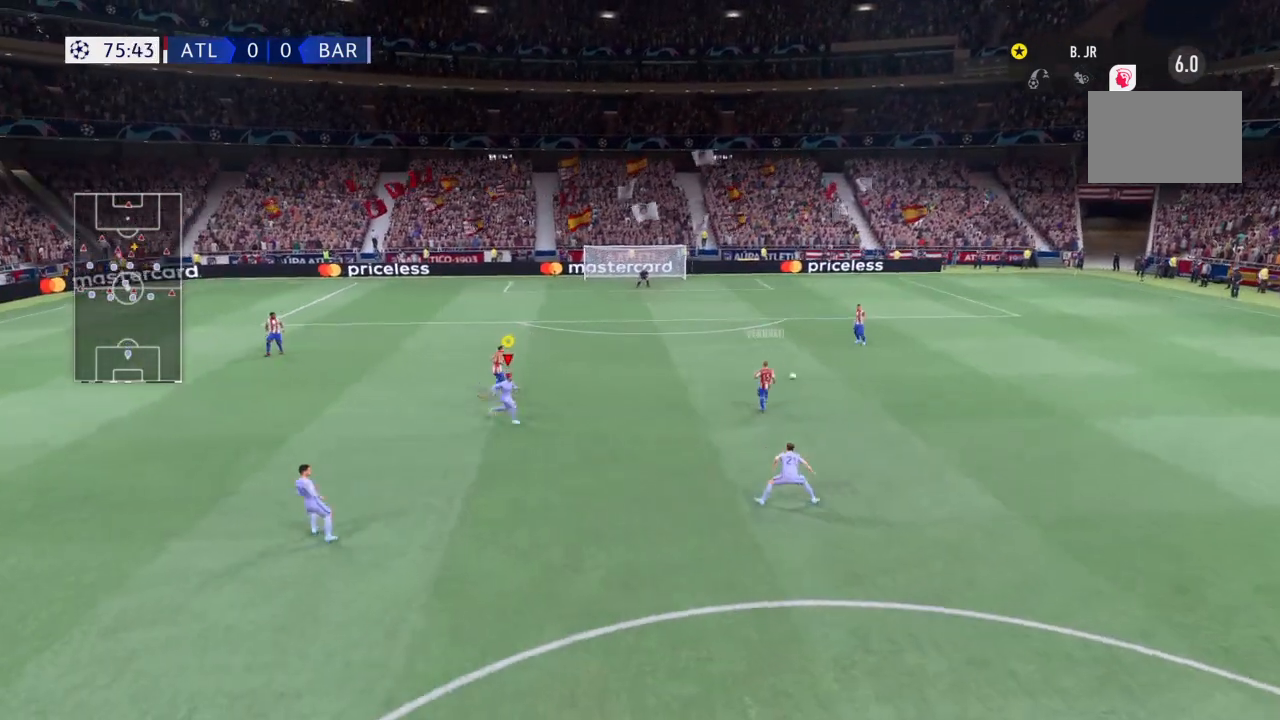
{"buttons": ["R2"], "left_stick": "right", "right_stick": "center", "events": [[333, "R2", "up"], [467, "R2", "down"], [467, "left_stick", "right"]]}
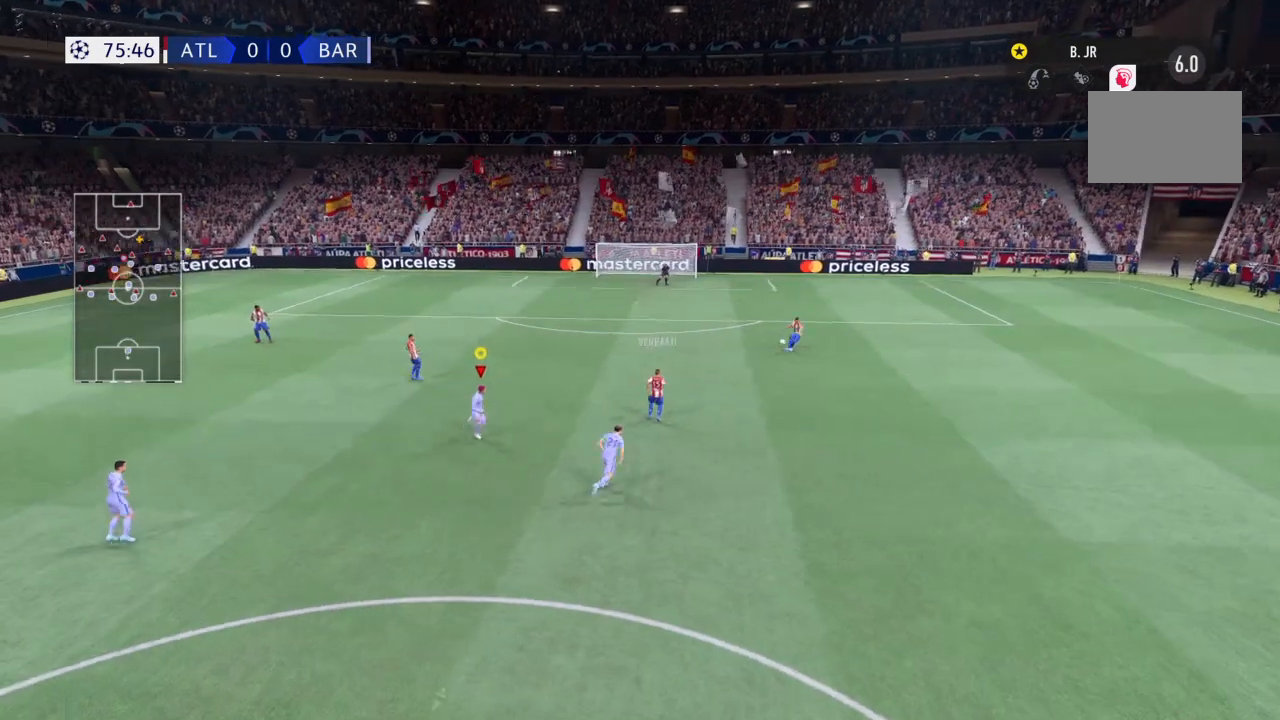
{"buttons": ["R2"], "left_stick": "down-right", "right_stick": "center", "events": [[334, "left_stick", "down-right"], [400, "R2", "up"], [434, "R2", "down"]]}
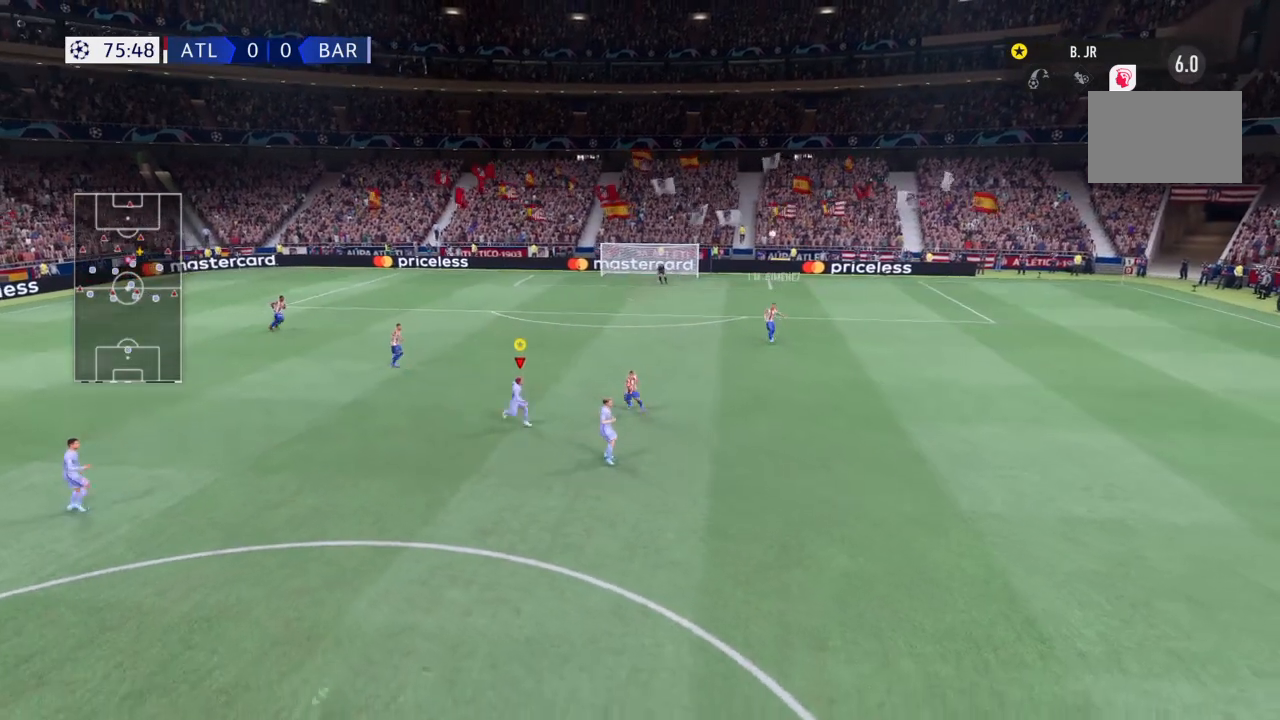
{"buttons": [], "left_stick": "down-right", "right_stick": "center", "events": [[367, "R2", "up"]]}
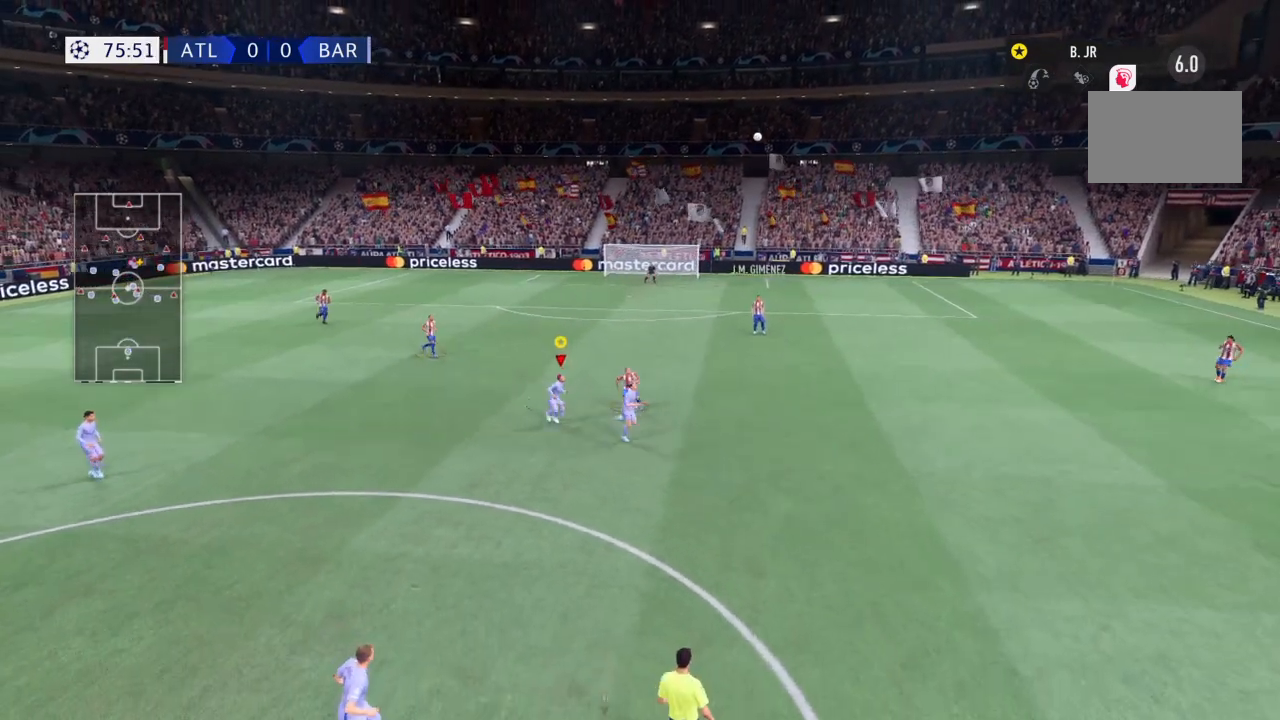
{"buttons": [], "left_stick": "down", "right_stick": "center", "events": [[133, "left_stick", "down"], [367, "CROSS", "down"], [467, "CROSS", "up"]]}
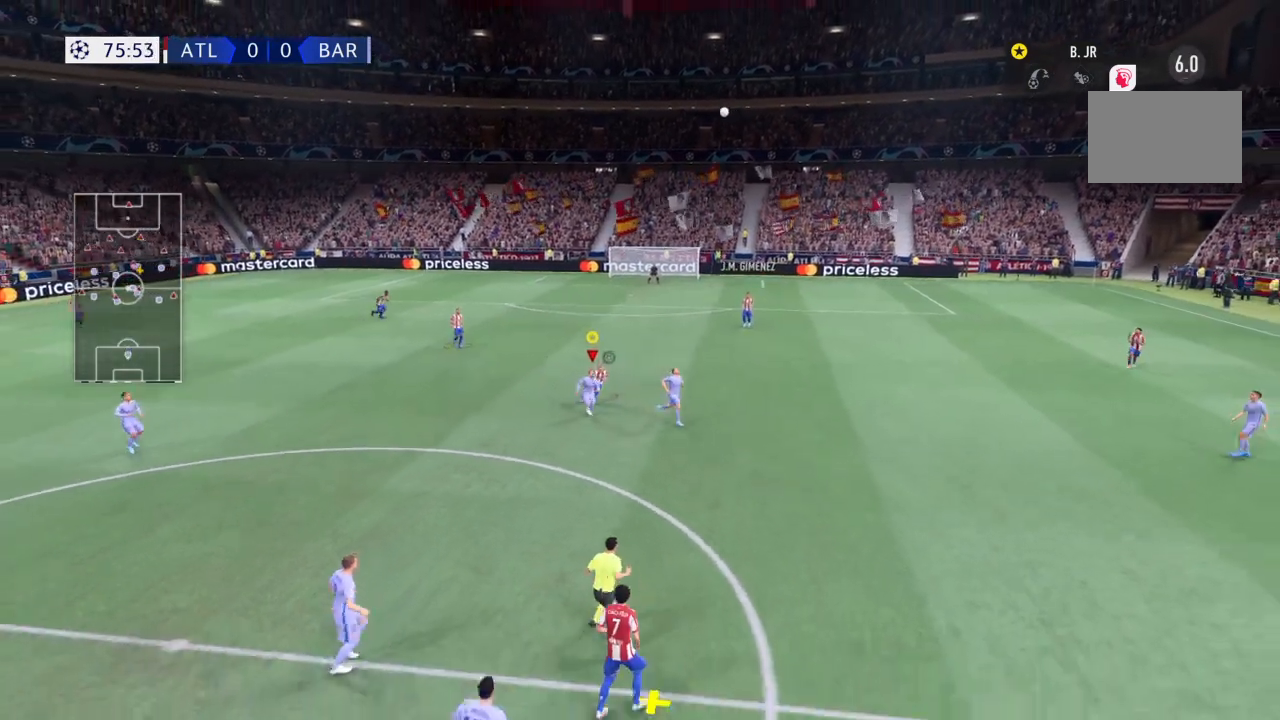
{"buttons": [], "left_stick": "down-right", "right_stick": "center", "events": [[34, "CROSS", "down"], [134, "CROSS", "up"], [234, "CROSS", "down"], [267, "left_stick", "down-right"], [334, "CROSS", "up"], [401, "CROSS", "down"], [501, "CROSS", "up"]]}
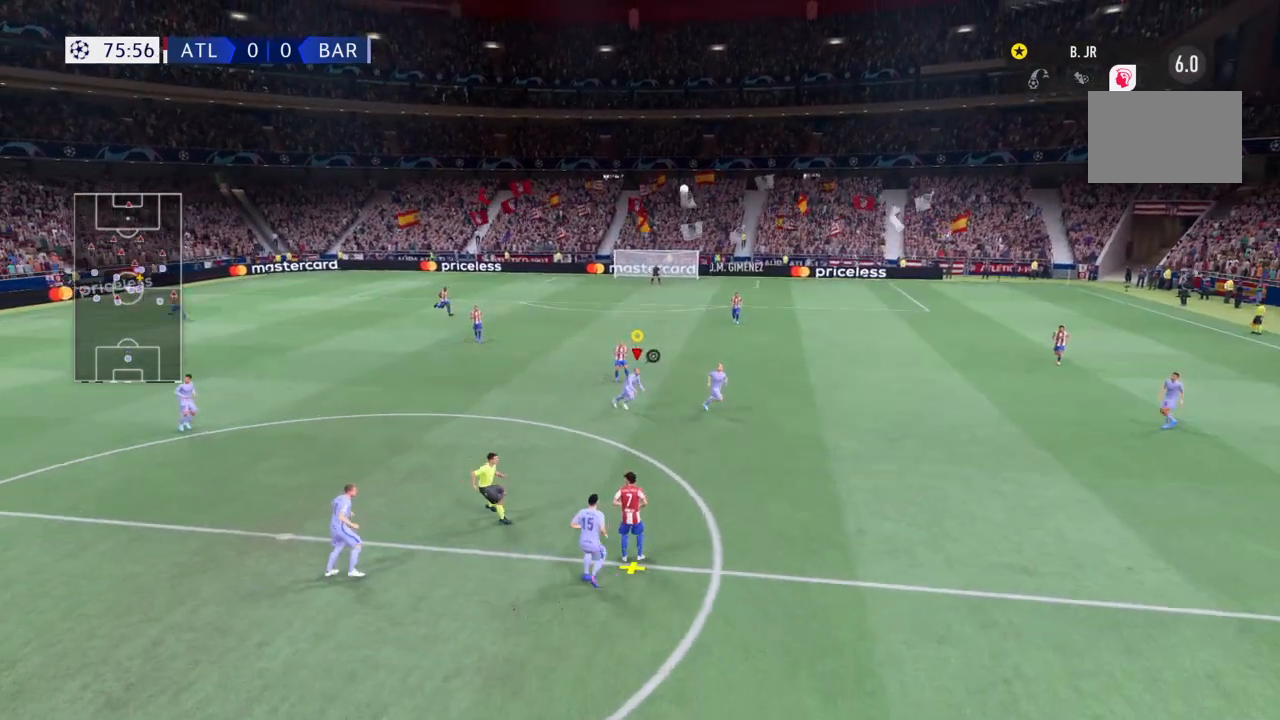
{"buttons": [], "left_stick": "down-right", "right_stick": "center", "events": [[100, "CROSS", "down"], [133, "left_stick", "center"], [167, "CROSS", "up"], [200, "left_stick", "down-right"], [267, "CROSS", "down"], [334, "CROSS", "up"]]}
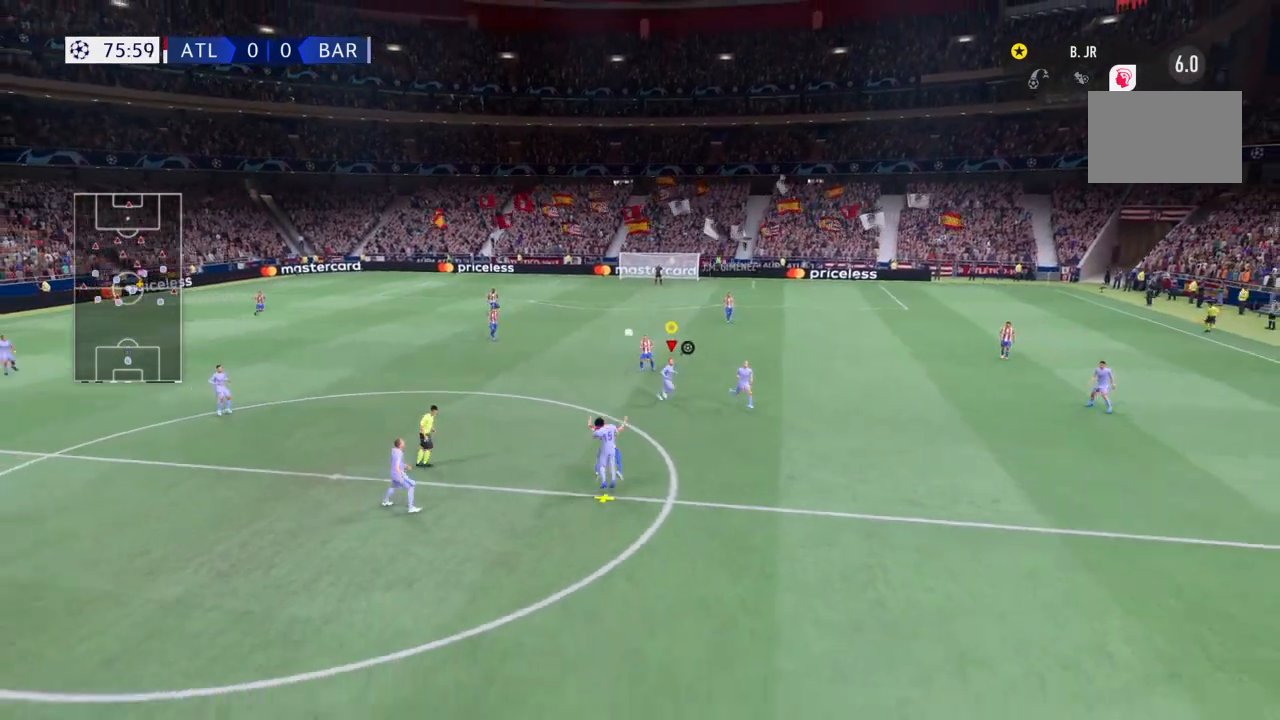
{"buttons": ["R2"], "left_stick": "down-right", "right_stick": "center", "events": [[500, "R2", "down"]]}